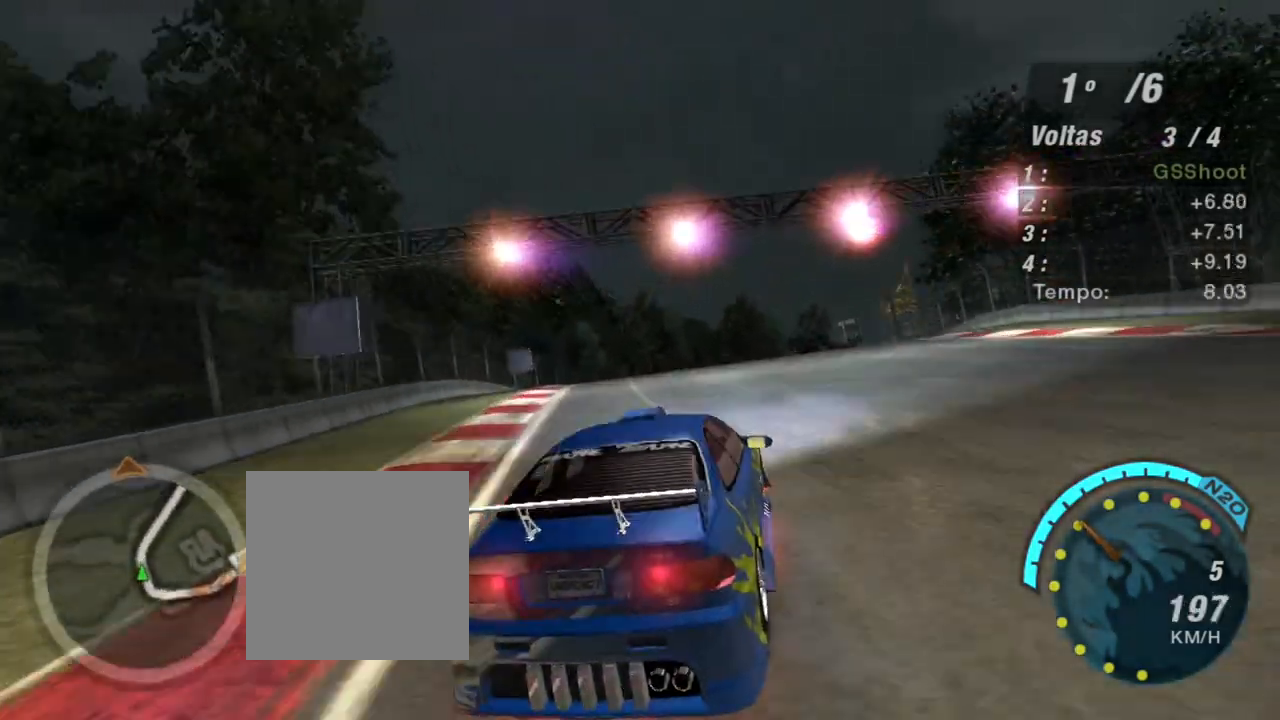
Gameplay with a controller (Xbox layout); each line is a JSON object with the inputs held at the frame after it. "events" lists button and stick changes between this image and that frame as [ms after this image, input, new state], when the widget could be followed in between.
{"buttons": ["R2"], "left_stick": "center", "right_stick": "center", "events": [[100, "left_stick", "up-right"], [501, "left_stick", "center"]]}
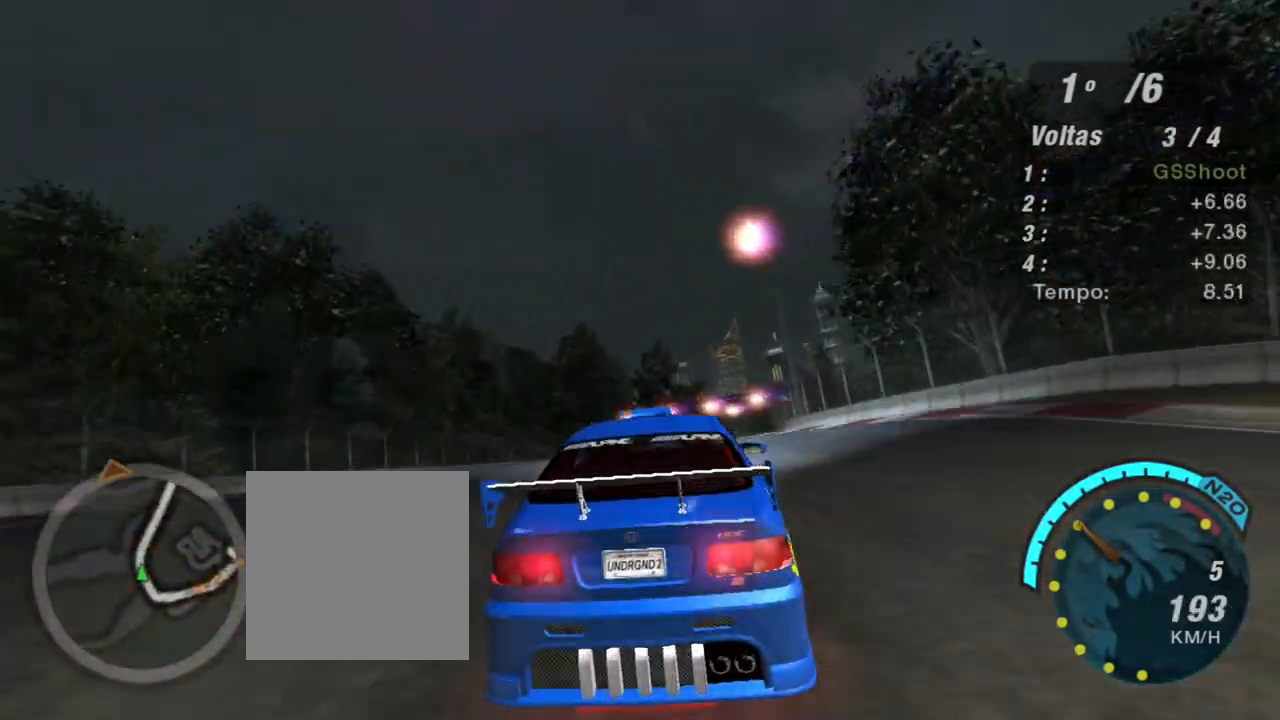
{"buttons": ["R2"], "left_stick": "center", "right_stick": "center", "events": []}
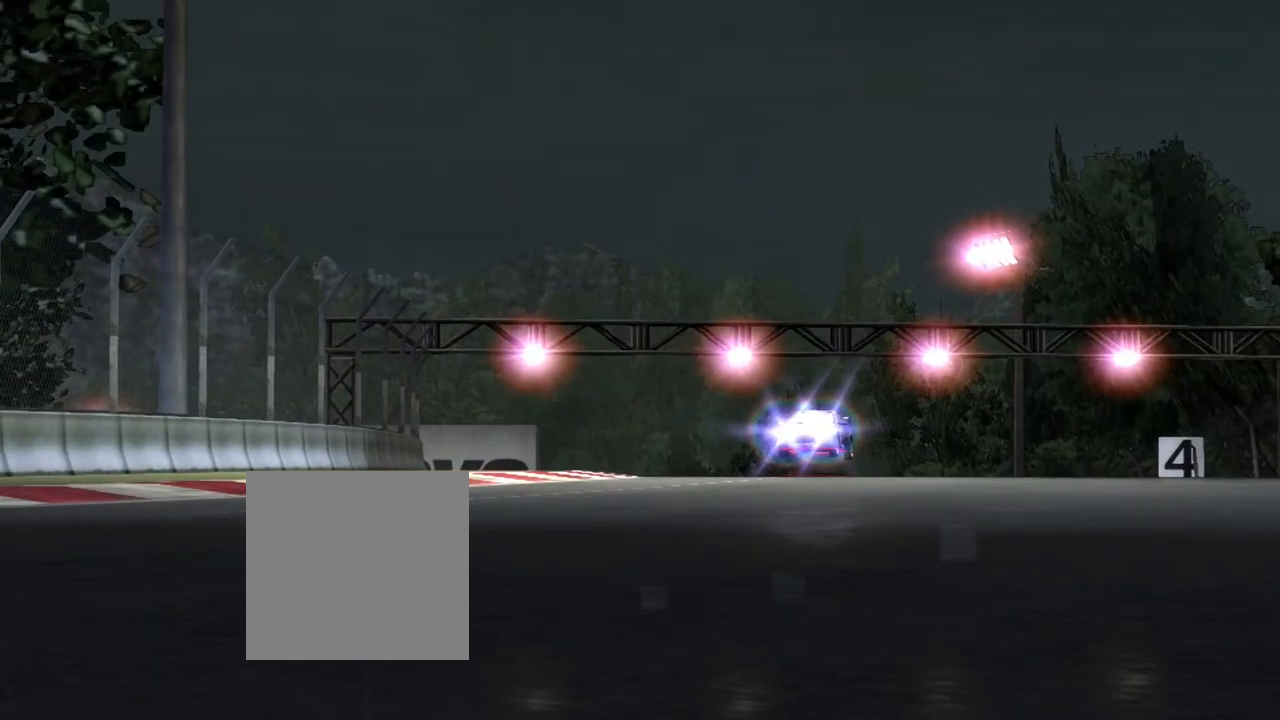
{"buttons": ["R2"], "left_stick": "center", "right_stick": "center", "events": []}
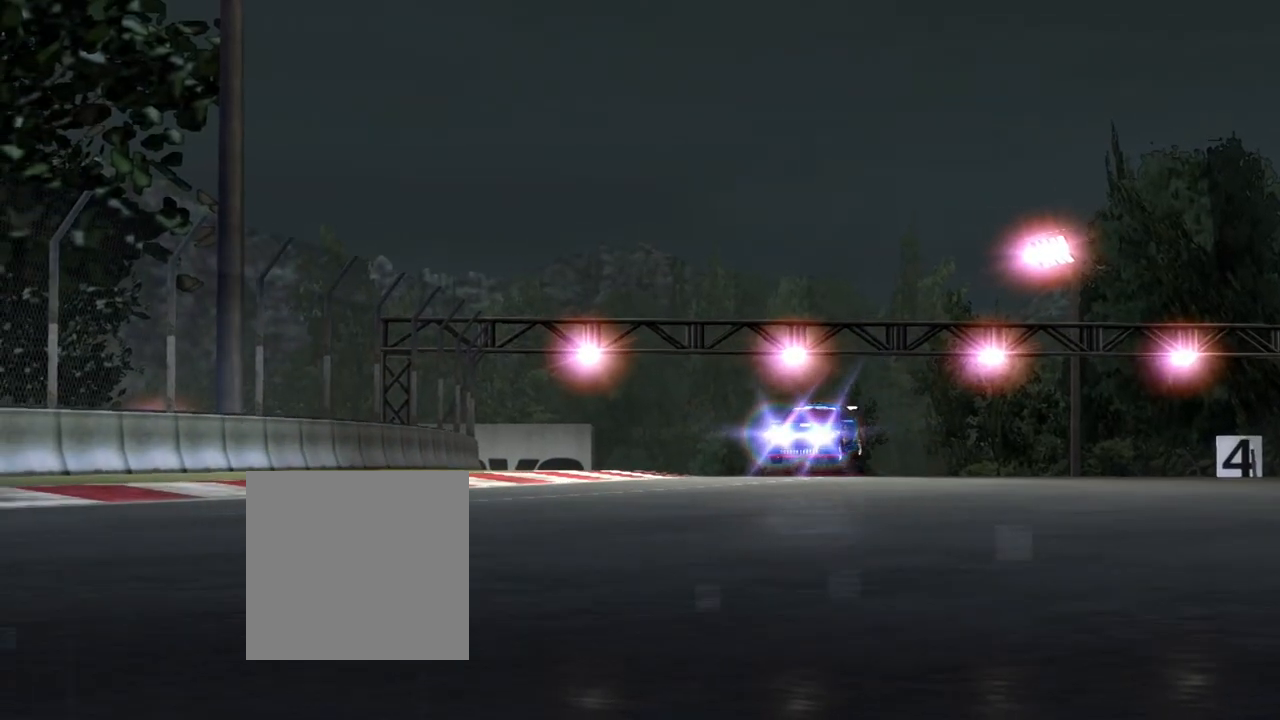
{"buttons": ["R2"], "left_stick": "up-right", "right_stick": "center", "events": [[500, "left_stick", "up-right"]]}
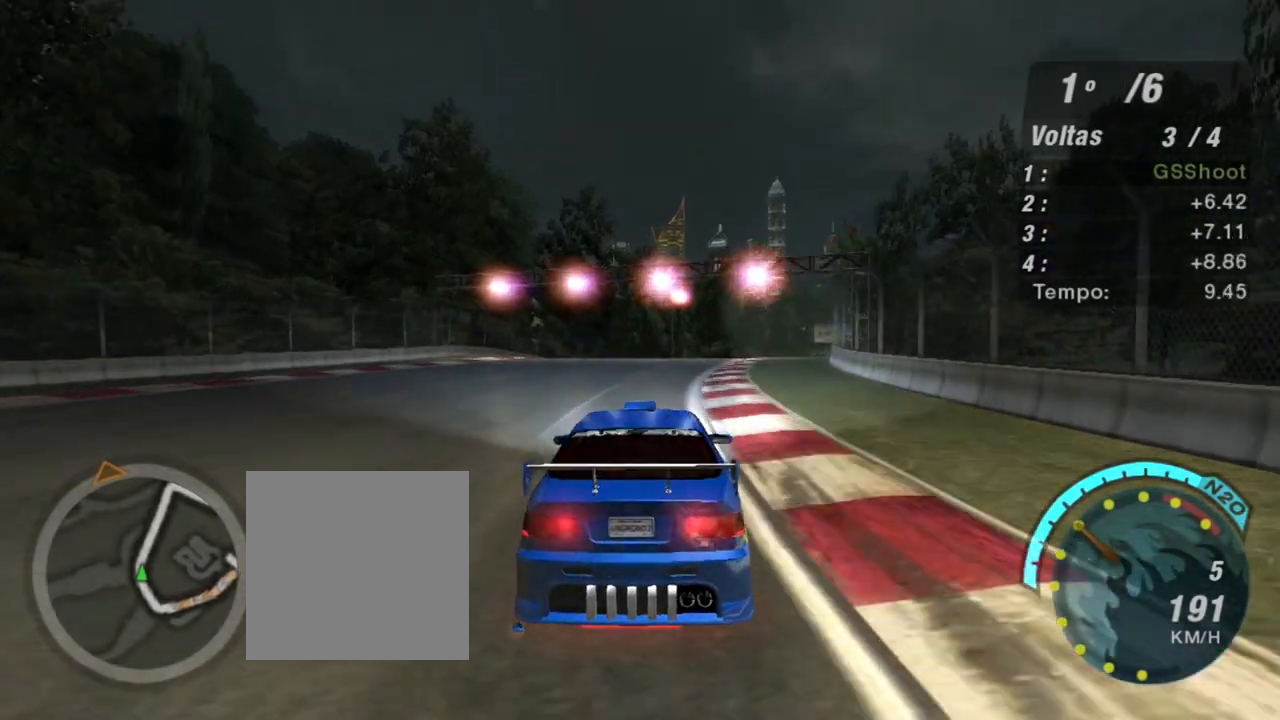
{"buttons": ["R2"], "left_stick": "up-right", "right_stick": "center", "events": []}
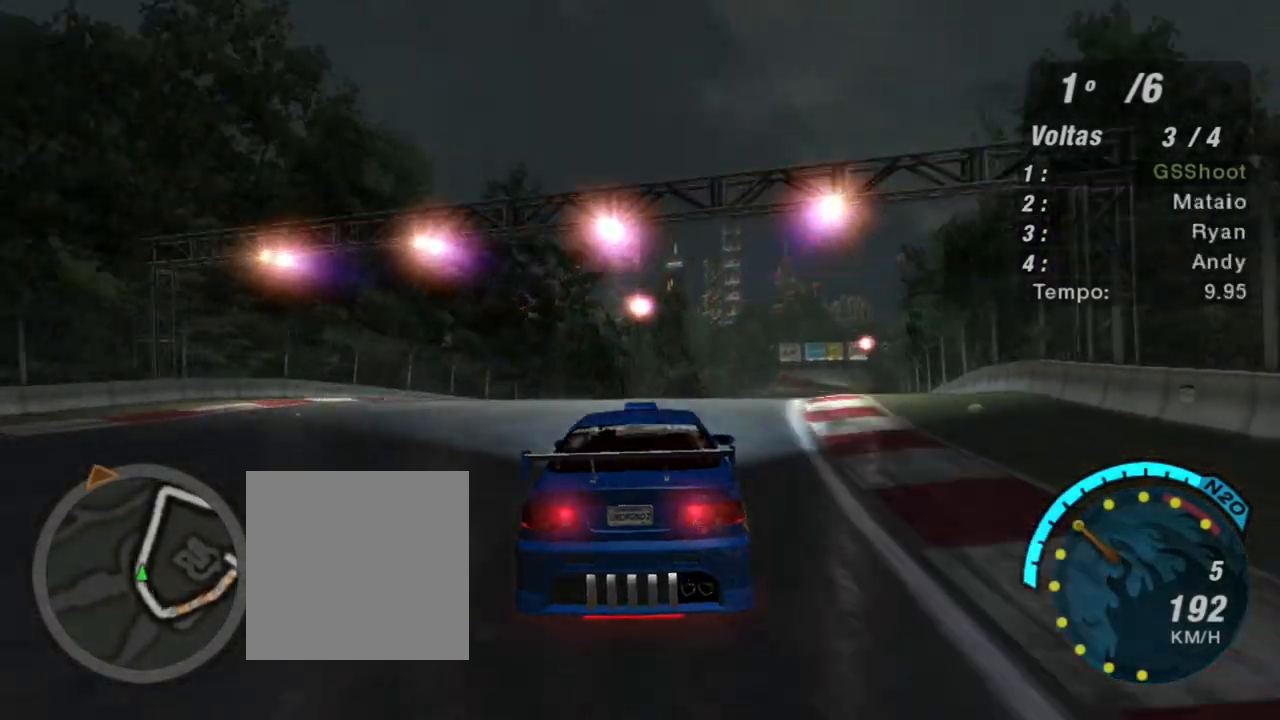
{"buttons": ["R2"], "left_stick": "center", "right_stick": "center", "events": [[467, "left_stick", "center"]]}
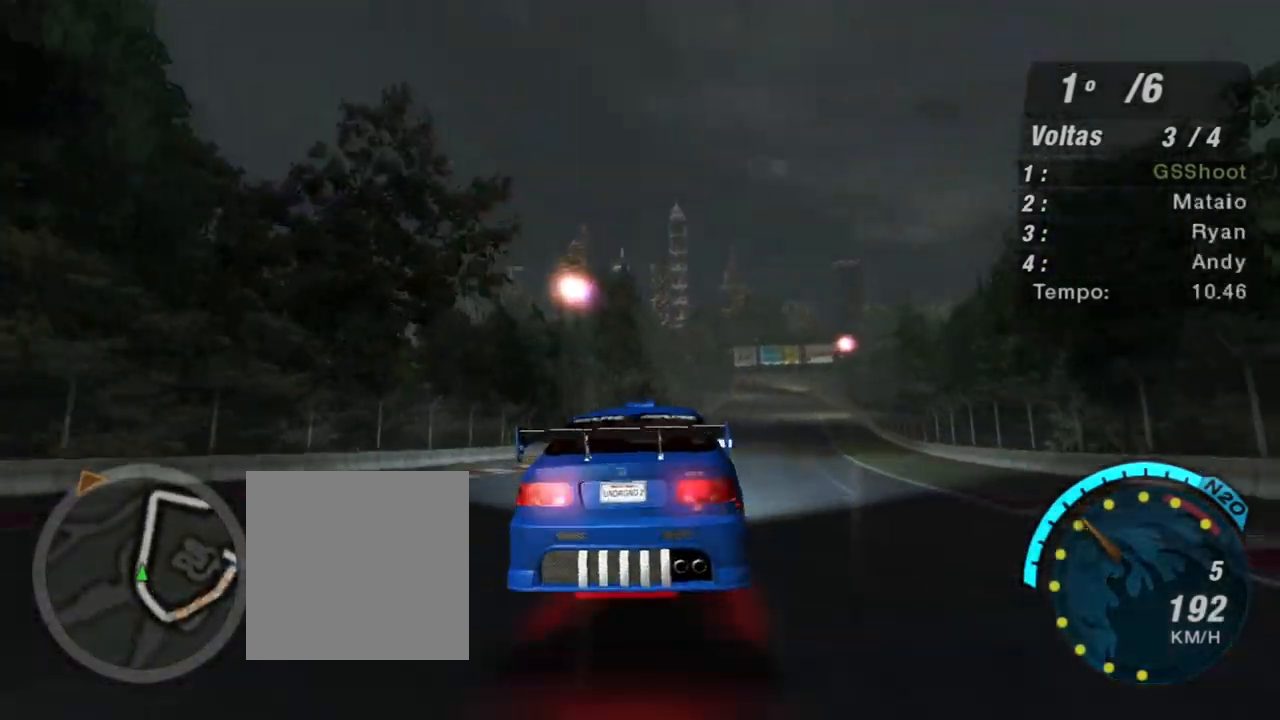
{"buttons": ["R2"], "left_stick": "center", "right_stick": "center", "events": []}
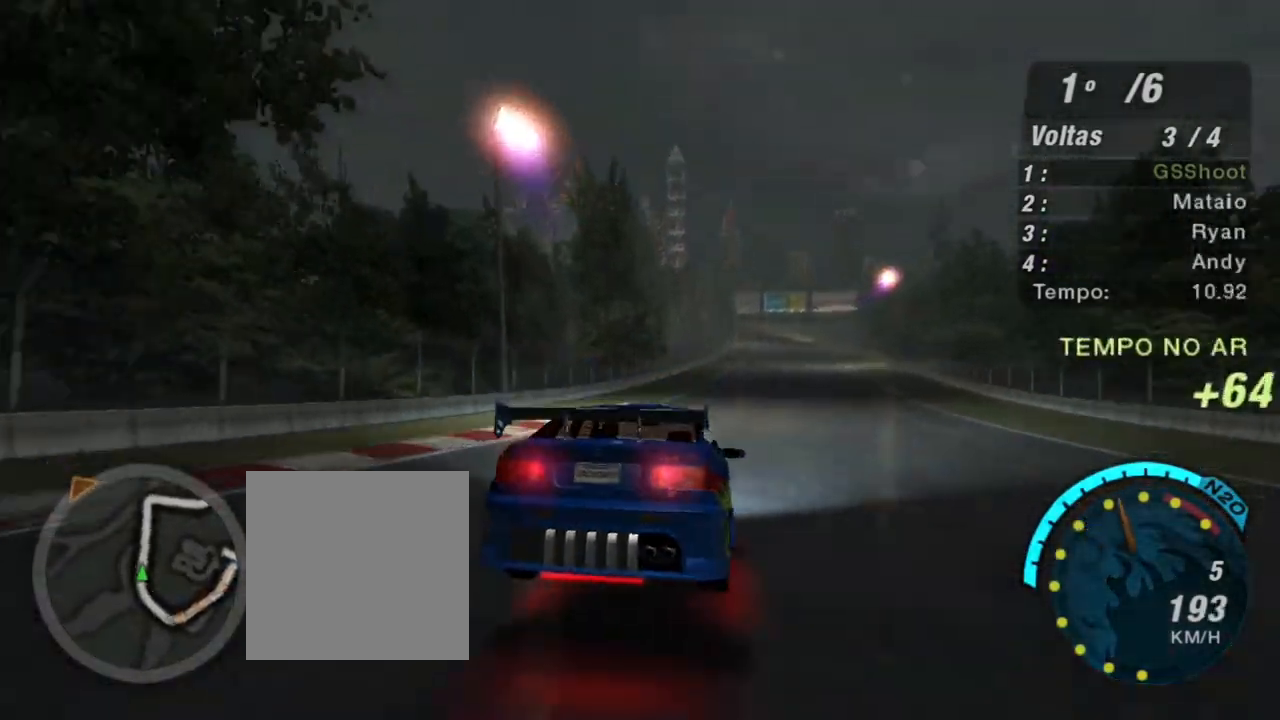
{"buttons": ["R2"], "left_stick": "up-right", "right_stick": "center", "events": [[334, "left_stick", "up-right"]]}
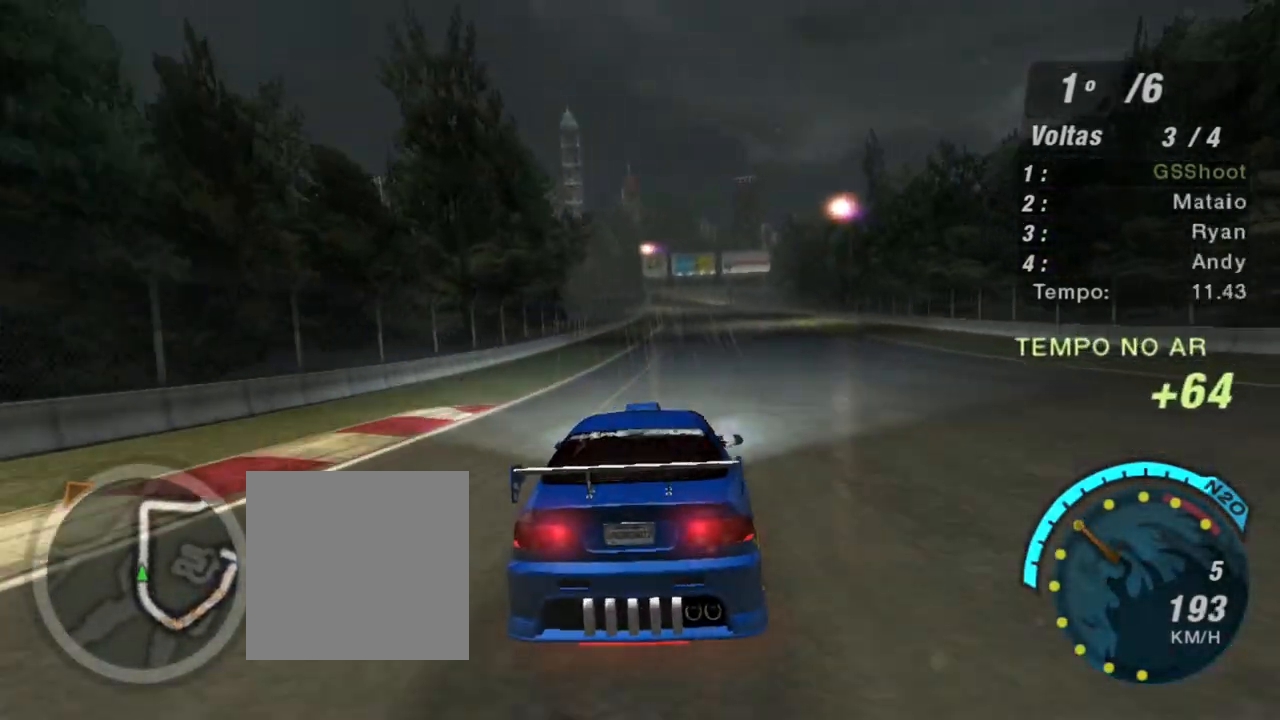
{"buttons": ["R2"], "left_stick": "center", "right_stick": "center", "events": [[167, "left_stick", "center"]]}
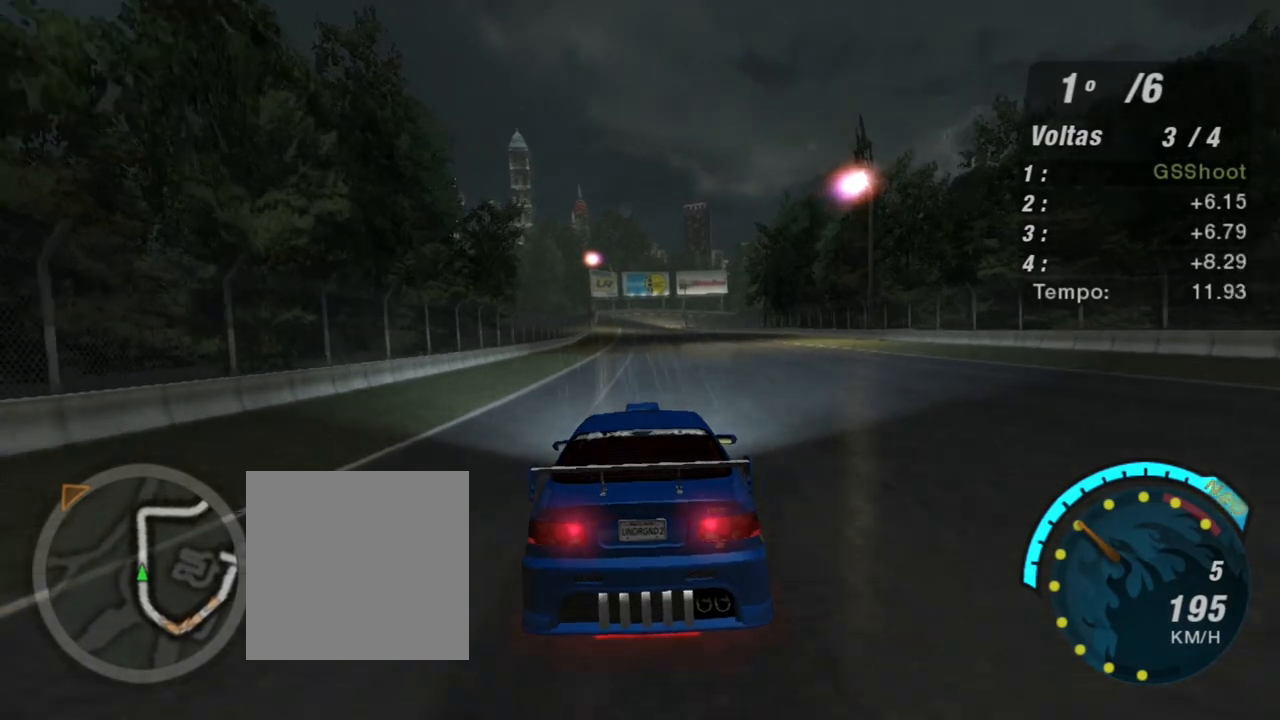
{"buttons": ["R2"], "left_stick": "center", "right_stick": "center", "events": [[134, "left_stick", "left"], [201, "left_stick", "up-left"], [301, "left_stick", "center"]]}
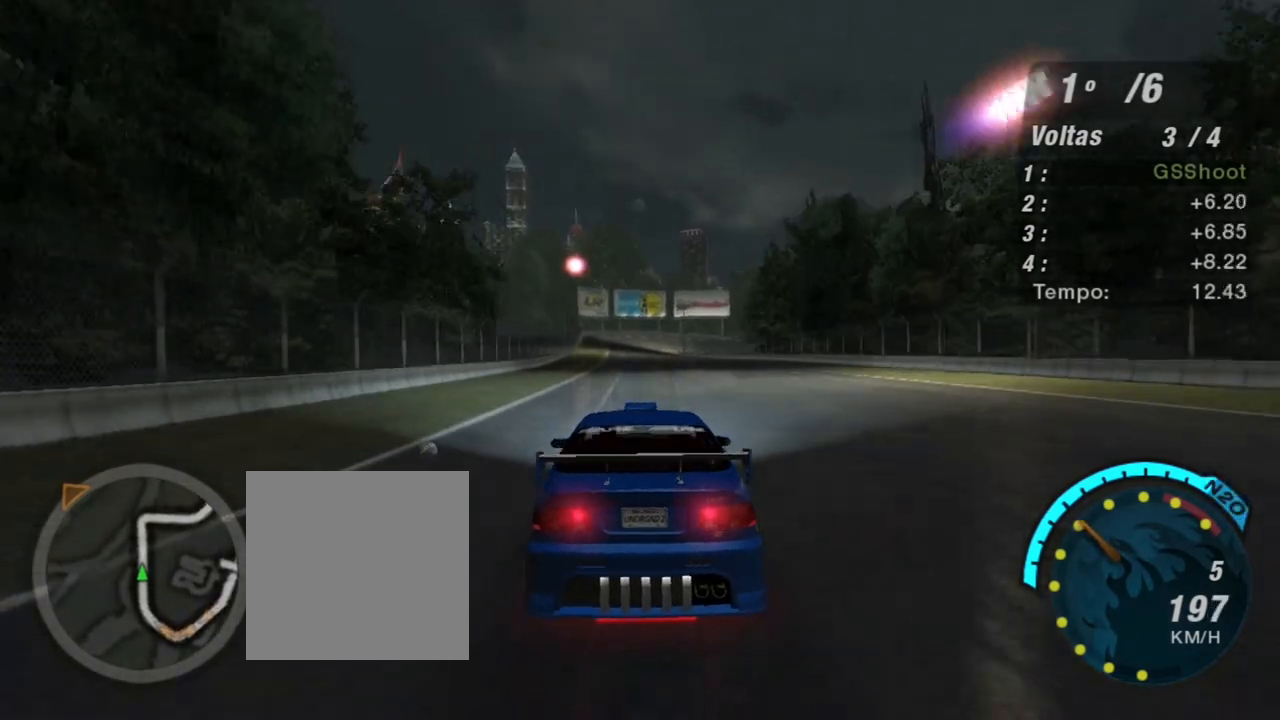
{"buttons": ["R2"], "left_stick": "center", "right_stick": "center", "events": [[200, "left_stick", "up-left"], [367, "left_stick", "center"]]}
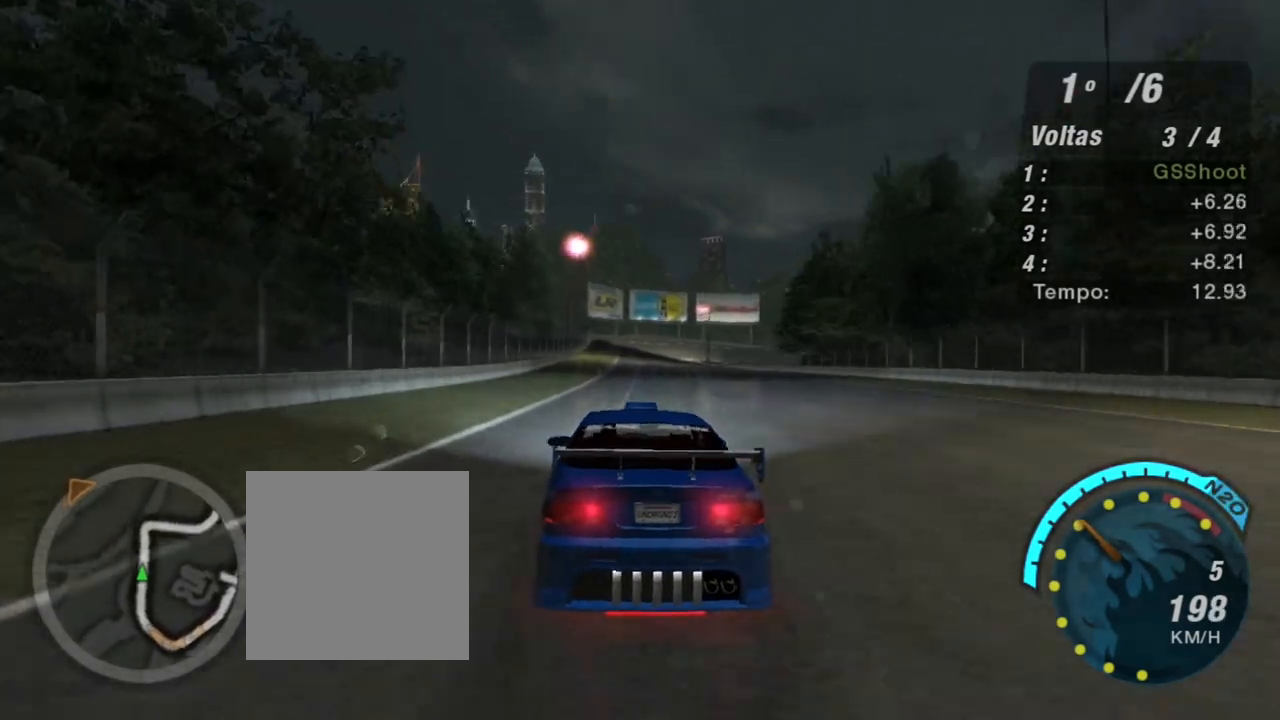
{"buttons": ["R2"], "left_stick": "up-right", "right_stick": "center", "events": [[368, "left_stick", "up-right"]]}
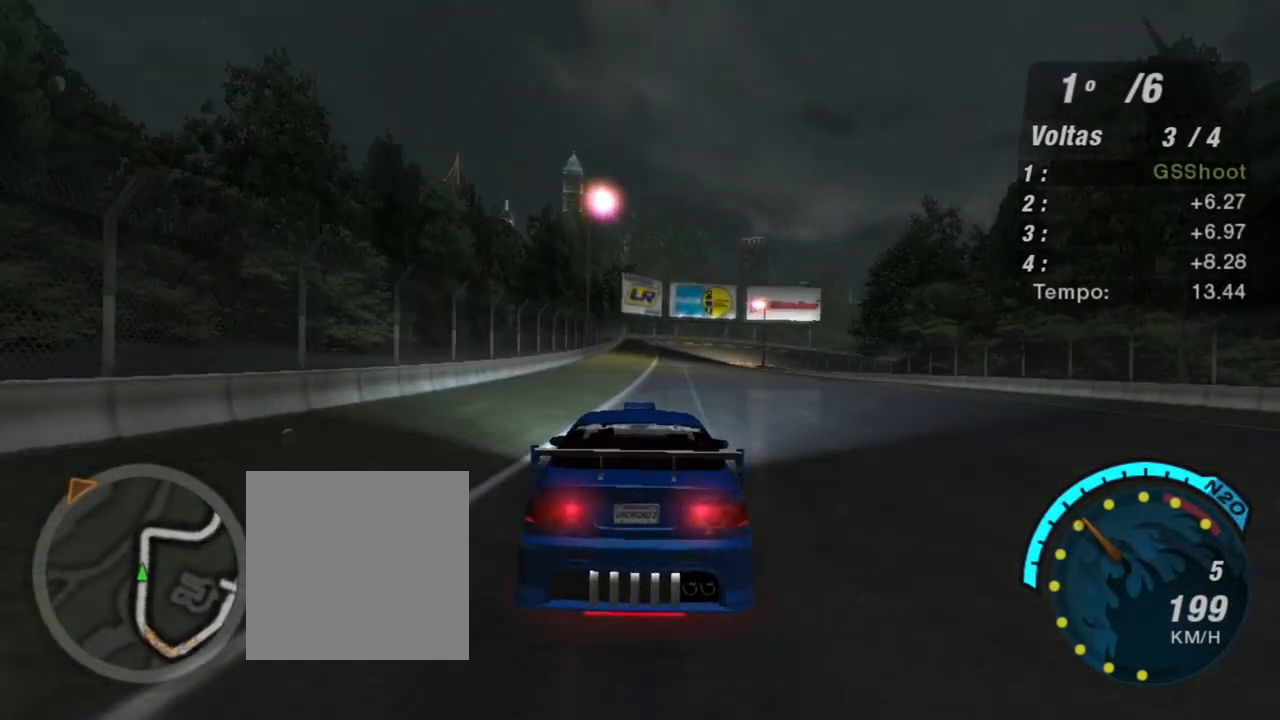
{"buttons": ["R2"], "left_stick": "center", "right_stick": "center", "events": [[33, "left_stick", "center"]]}
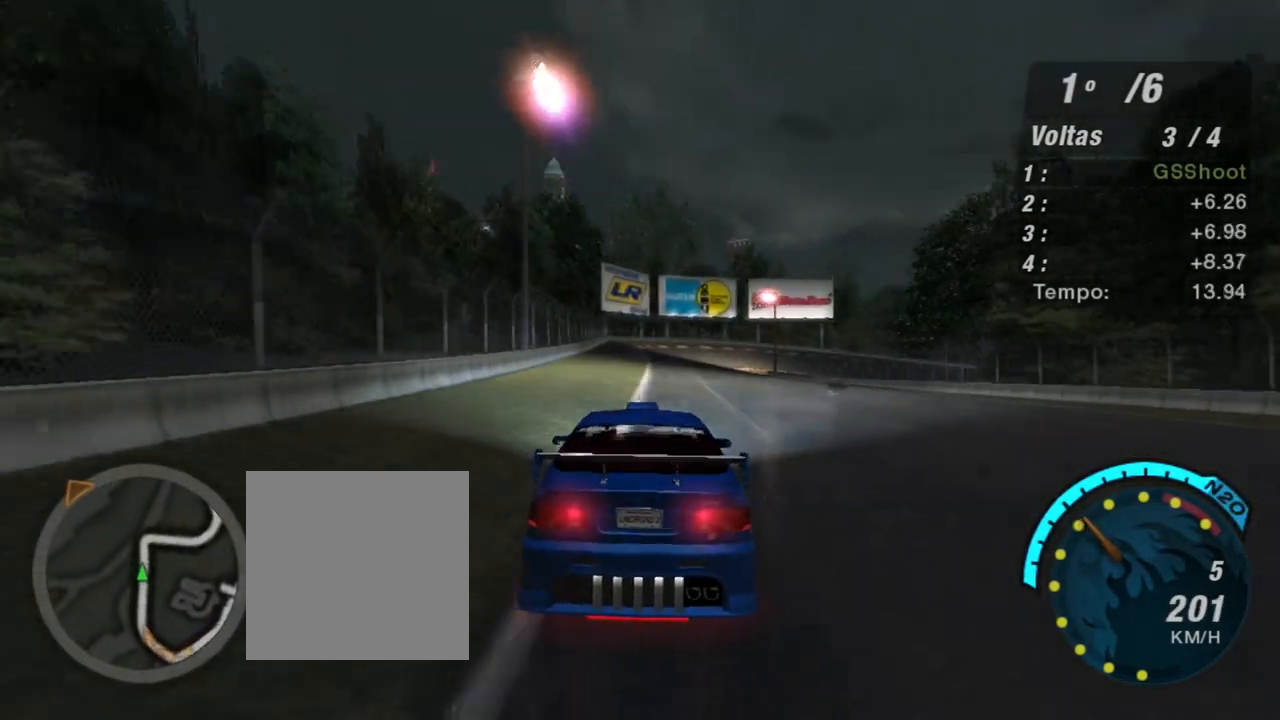
{"buttons": ["R2"], "left_stick": "center", "right_stick": "center", "events": [[301, "left_stick", "up-right"], [501, "left_stick", "center"]]}
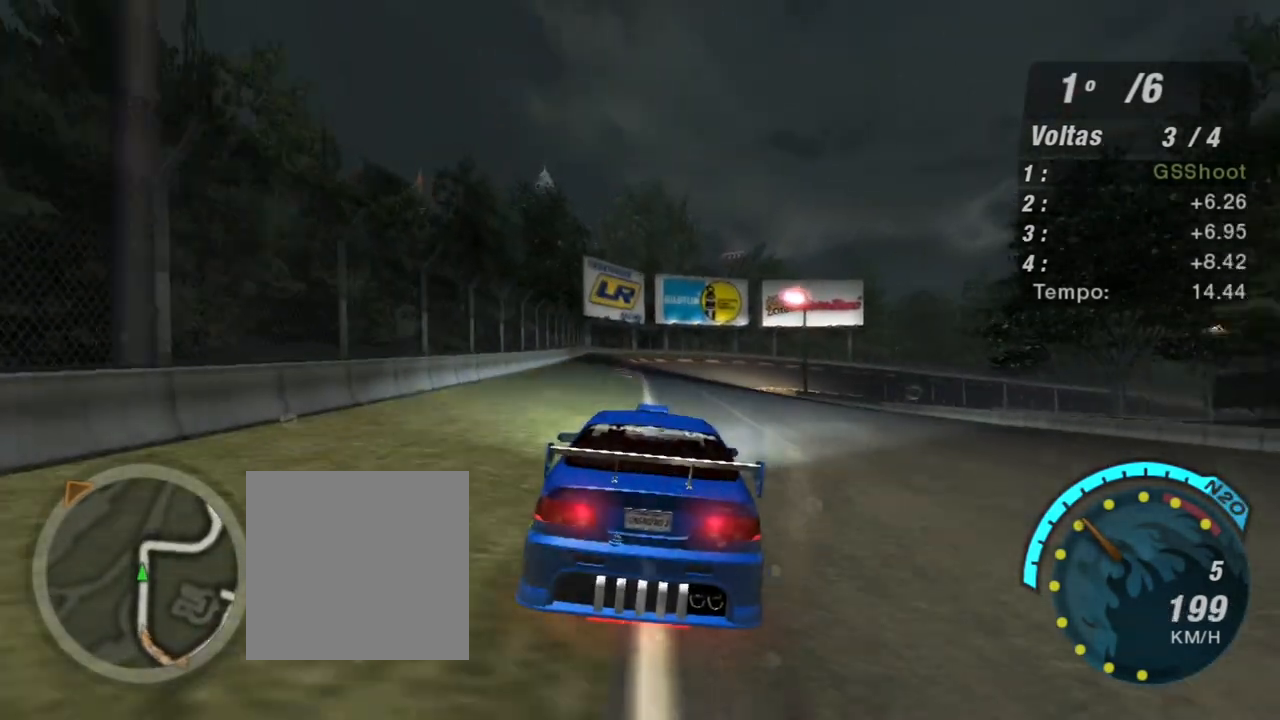
{"buttons": ["R2"], "left_stick": "center", "right_stick": "center", "events": []}
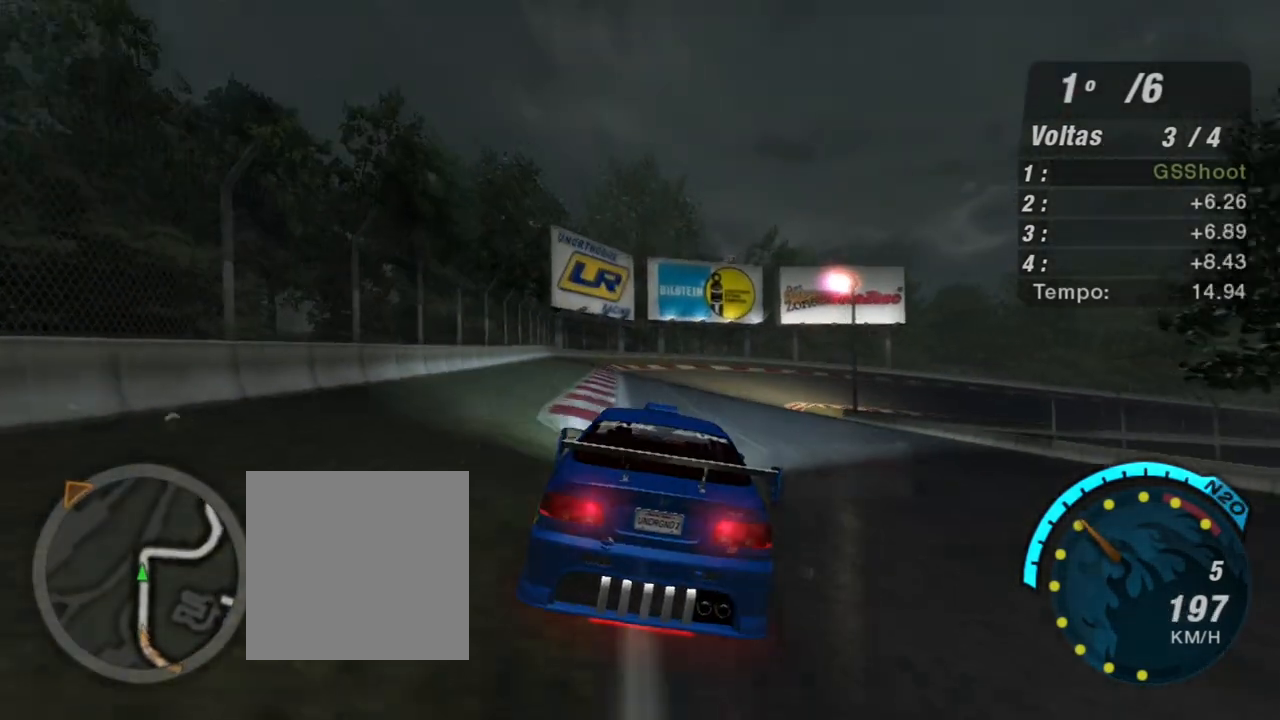
{"buttons": ["L1"], "left_stick": "center", "right_stick": "center", "events": [[34, "L2", "down"], [101, "R2", "up"], [134, "left_stick", "right"], [368, "L2", "up"], [368, "left_stick", "center"], [468, "L1", "down"]]}
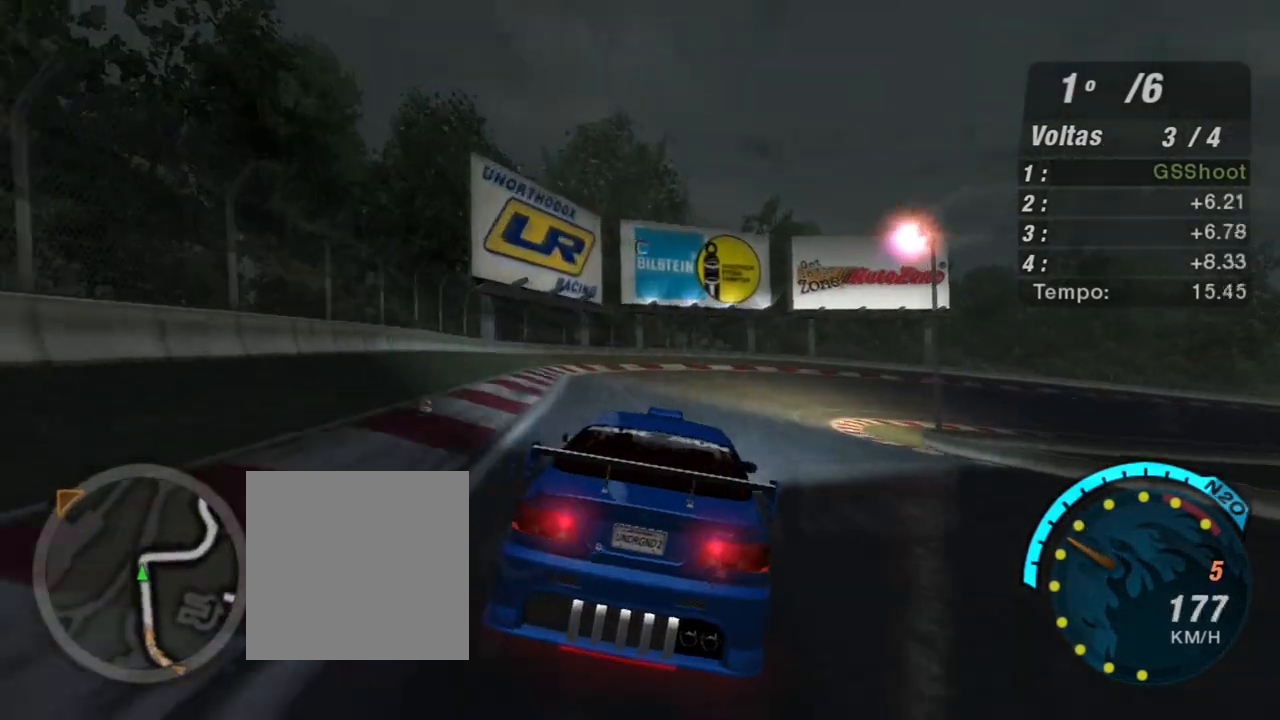
{"buttons": ["L2"], "left_stick": "right", "right_stick": "center", "events": [[33, "left_stick", "right"], [67, "L1", "up"], [200, "L2", "down"]]}
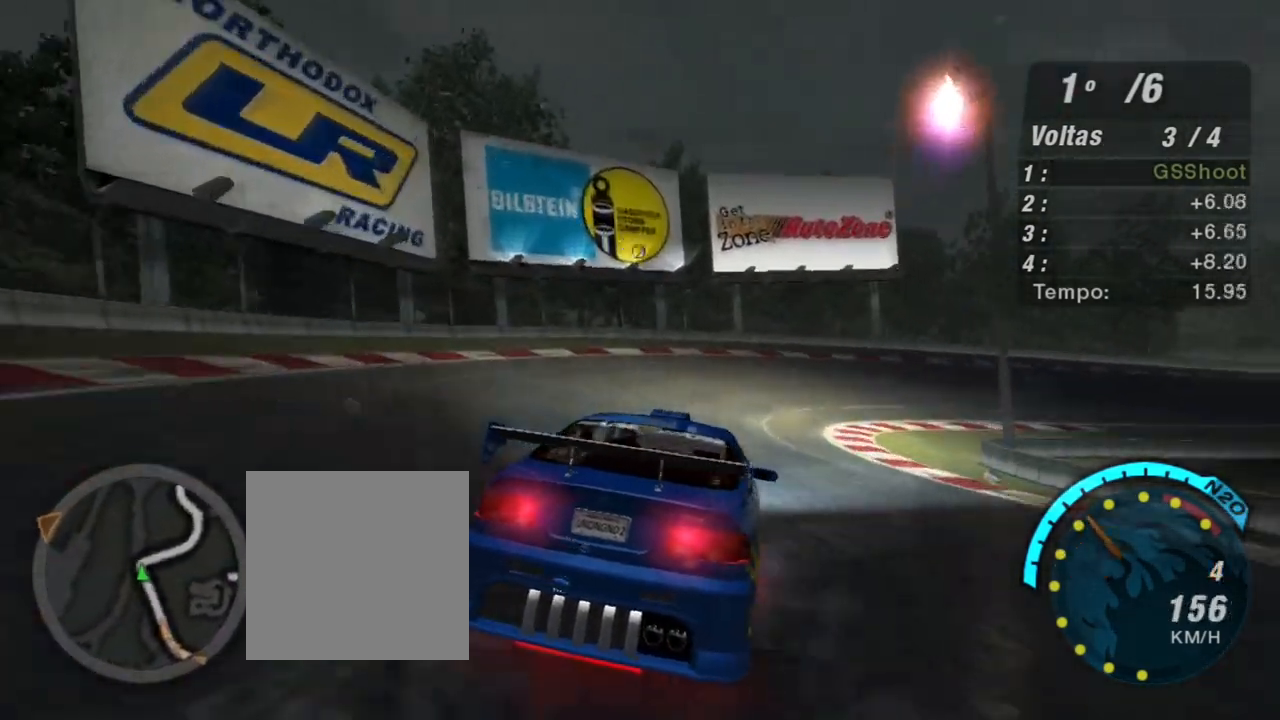
{"buttons": ["R2"], "left_stick": "up-right", "right_stick": "center", "events": [[134, "L2", "up"], [167, "R2", "down"], [368, "L1", "down"], [368, "left_stick", "up-right"], [434, "L1", "up"]]}
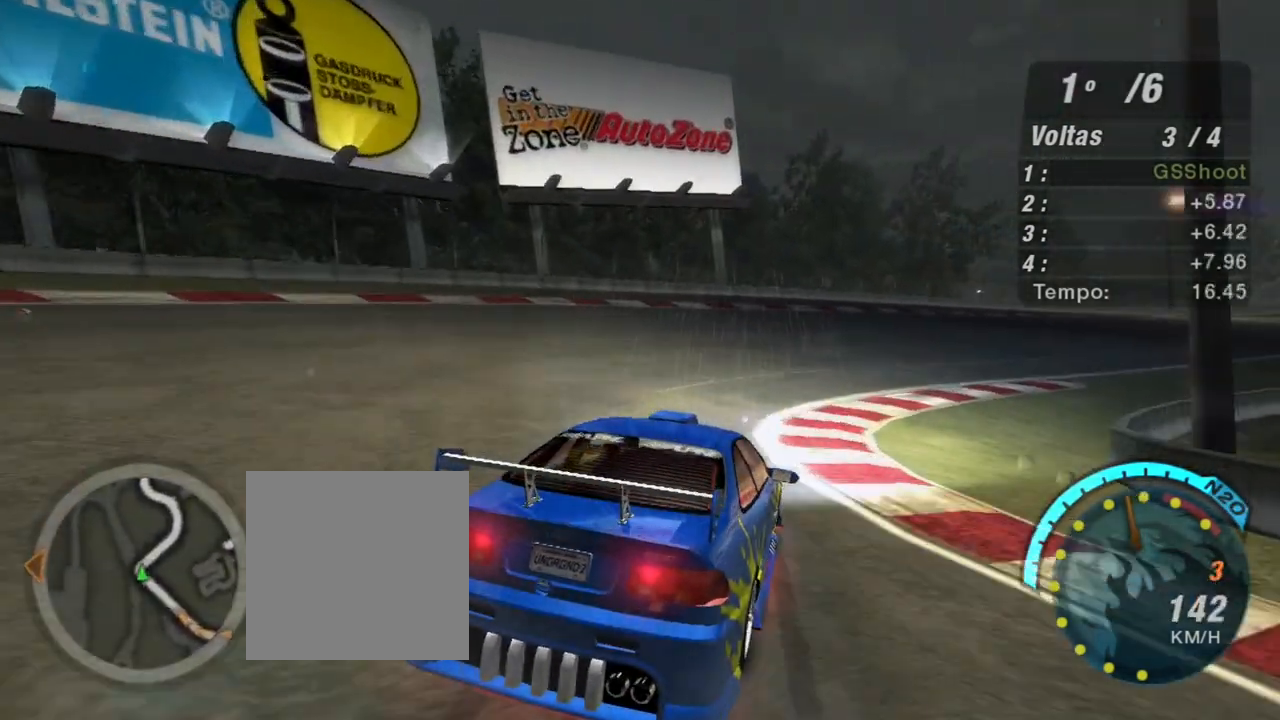
{"buttons": ["R2"], "left_stick": "up-right", "right_stick": "center", "events": []}
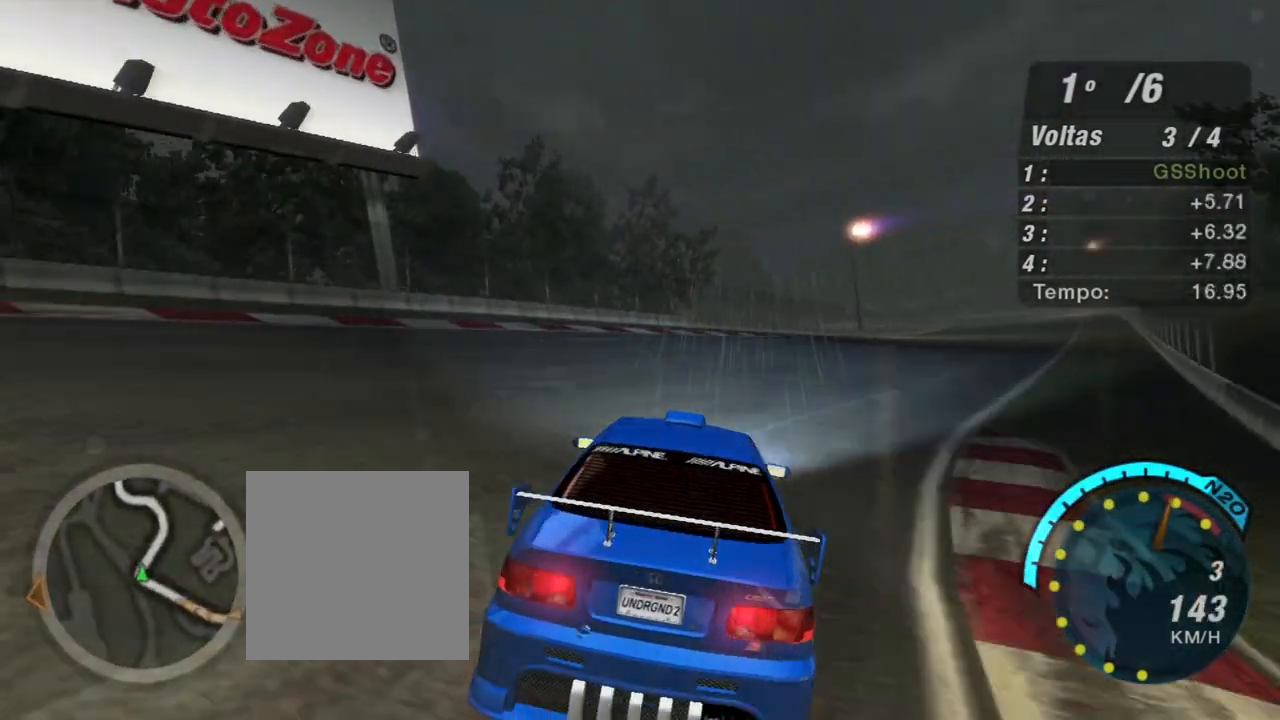
{"buttons": ["R1", "R2"], "left_stick": "up-right", "right_stick": "center", "events": [[167, "left_stick", "center"], [368, "left_stick", "up-right"], [434, "R1", "down"]]}
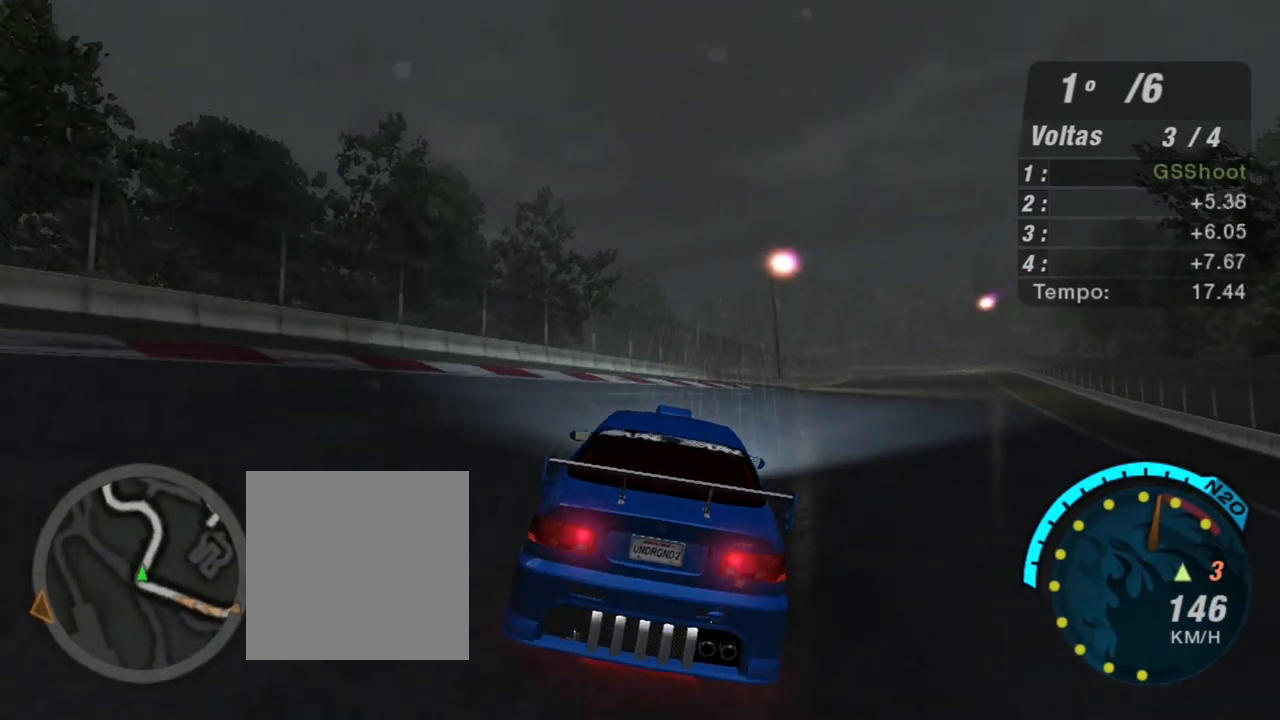
{"buttons": ["R2"], "left_stick": "center", "right_stick": "center", "events": [[67, "R1", "up"], [367, "left_stick", "center"]]}
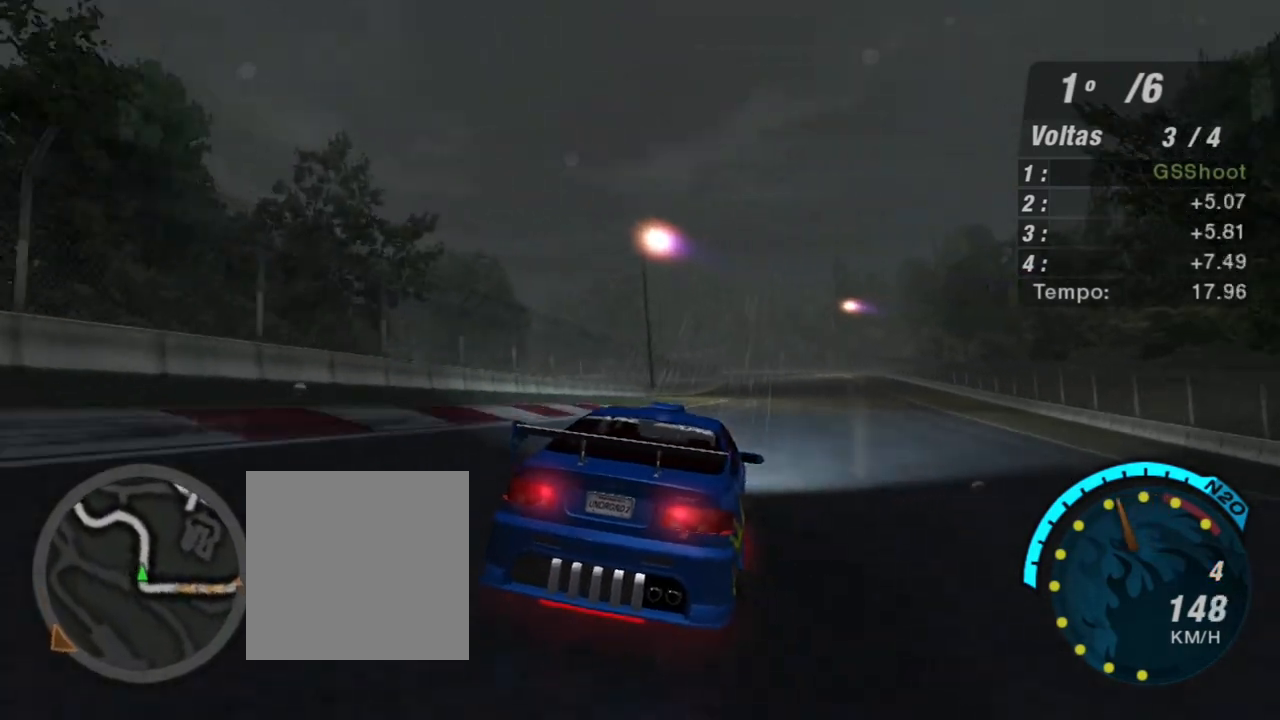
{"buttons": ["R2"], "left_stick": "center", "right_stick": "center", "events": [[67, "left_stick", "up-right"], [234, "left_stick", "up"], [401, "left_stick", "center"]]}
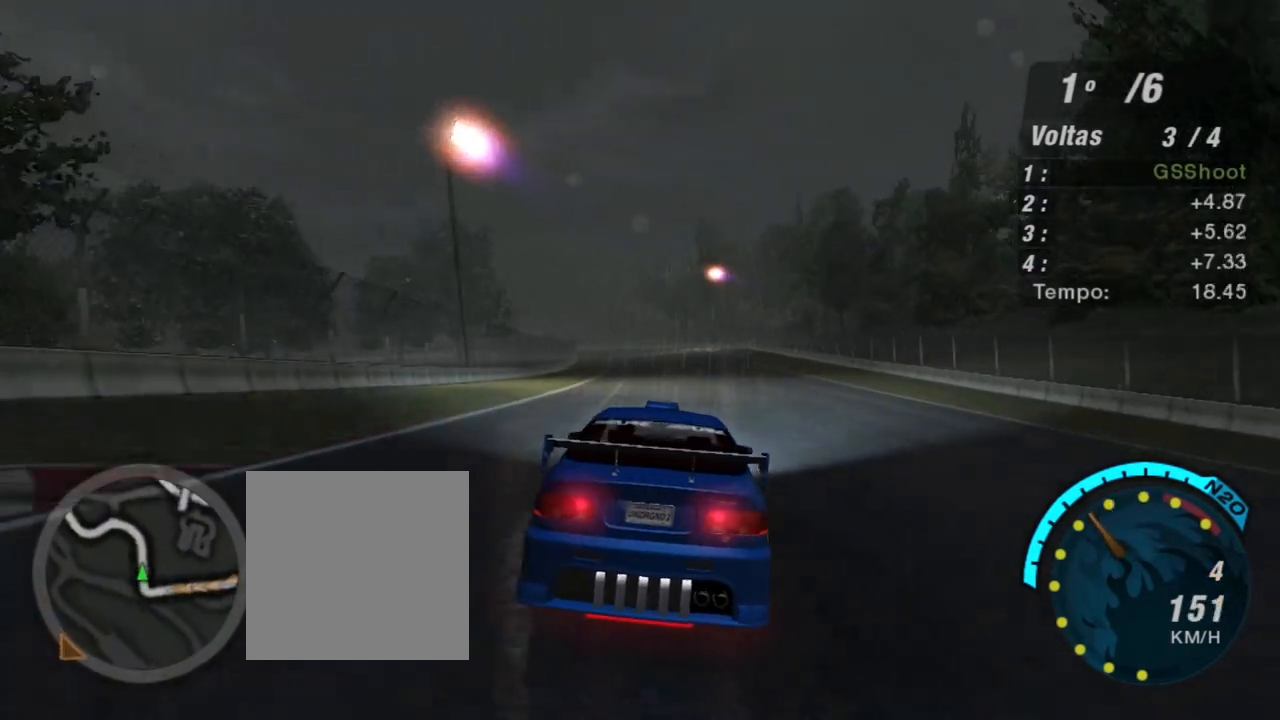
{"buttons": ["R2"], "left_stick": "up-right", "right_stick": "center", "events": [[133, "left_stick", "up-right"], [367, "left_stick", "center"], [500, "left_stick", "up-right"]]}
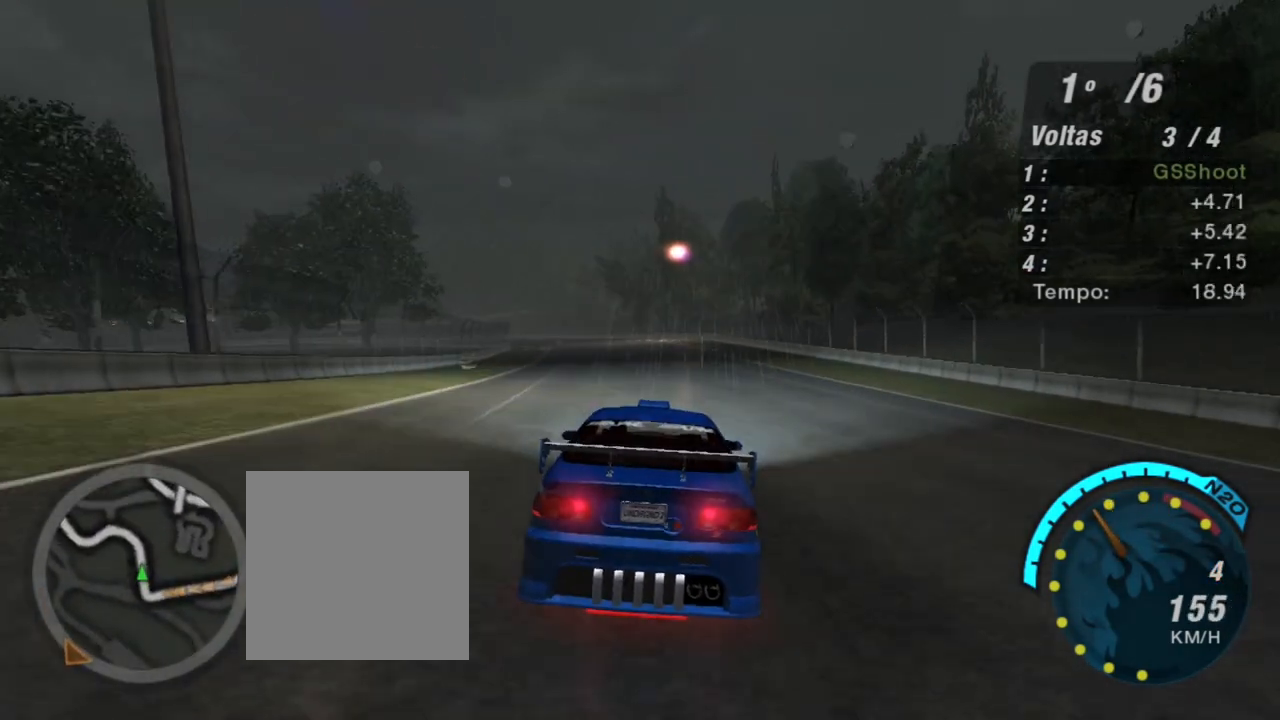
{"buttons": ["R2"], "left_stick": "center", "right_stick": "center", "events": [[67, "left_stick", "up"], [201, "left_stick", "up-left"], [434, "left_stick", "center"]]}
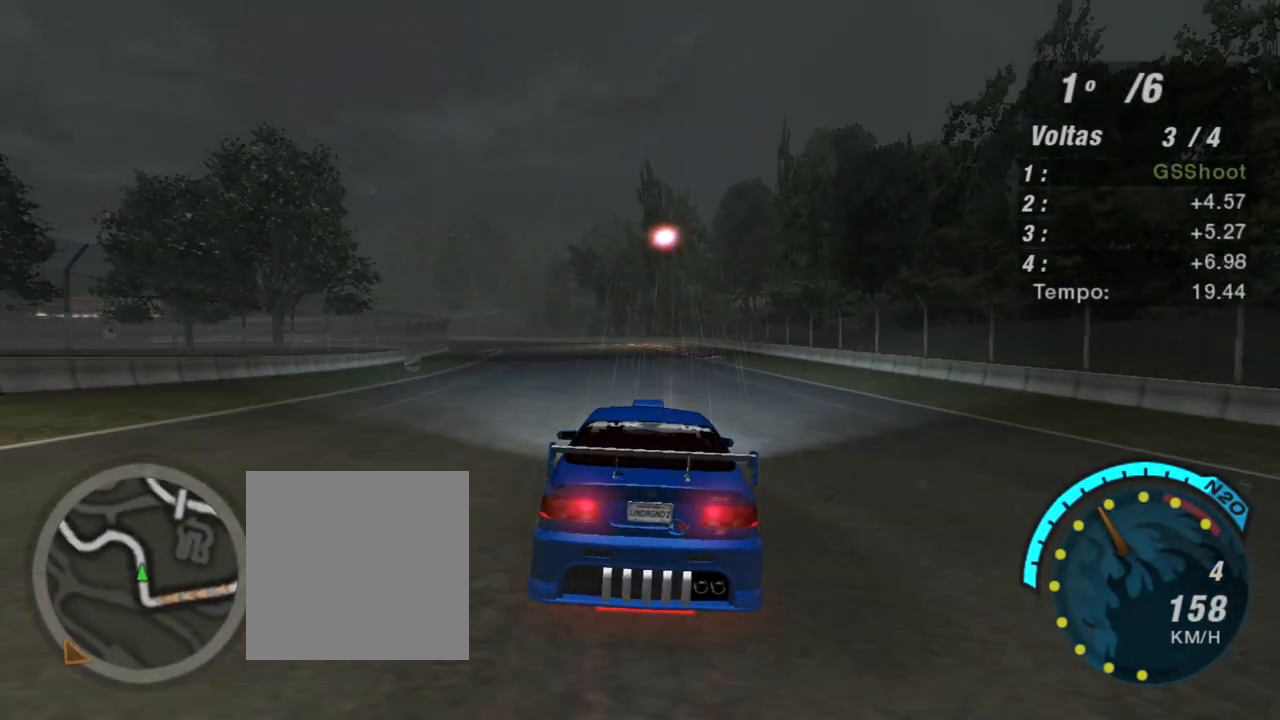
{"buttons": ["R2"], "left_stick": "up-left", "right_stick": "center", "events": [[167, "left_stick", "up"], [234, "left_stick", "up-left"]]}
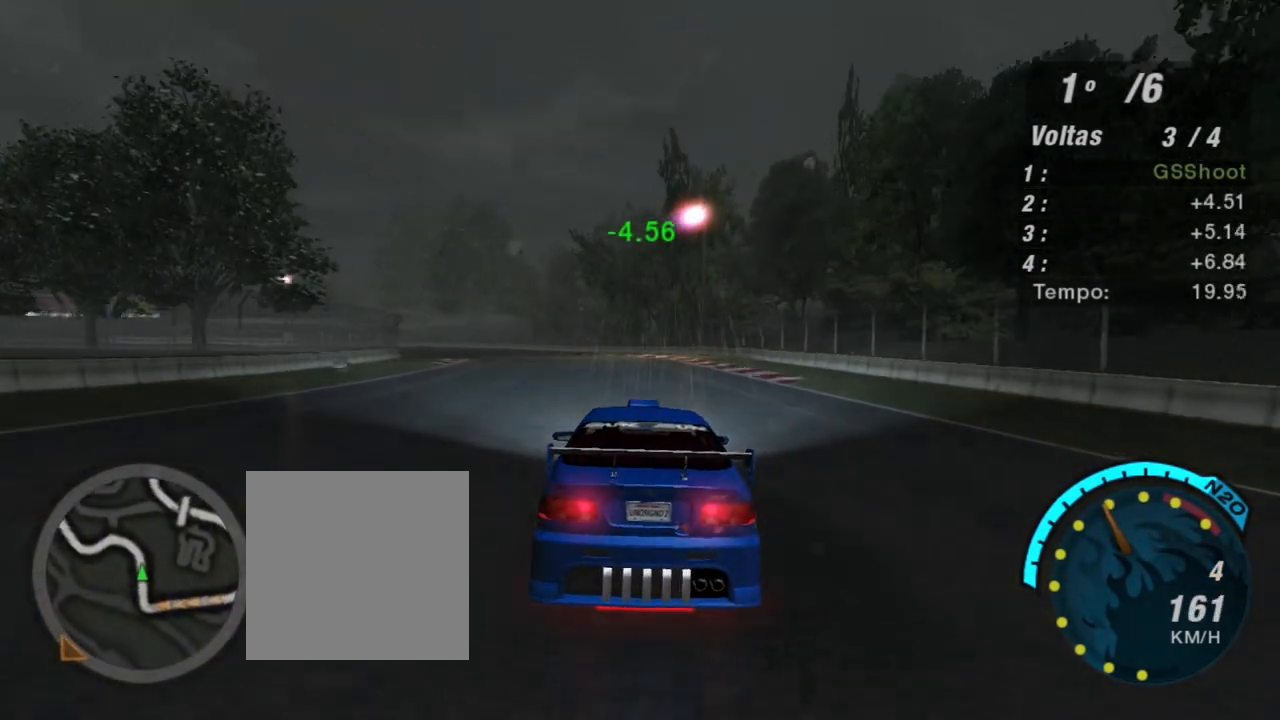
{"buttons": ["R2"], "left_stick": "up-left", "right_stick": "center", "events": [[167, "left_stick", "center"], [468, "left_stick", "up-left"]]}
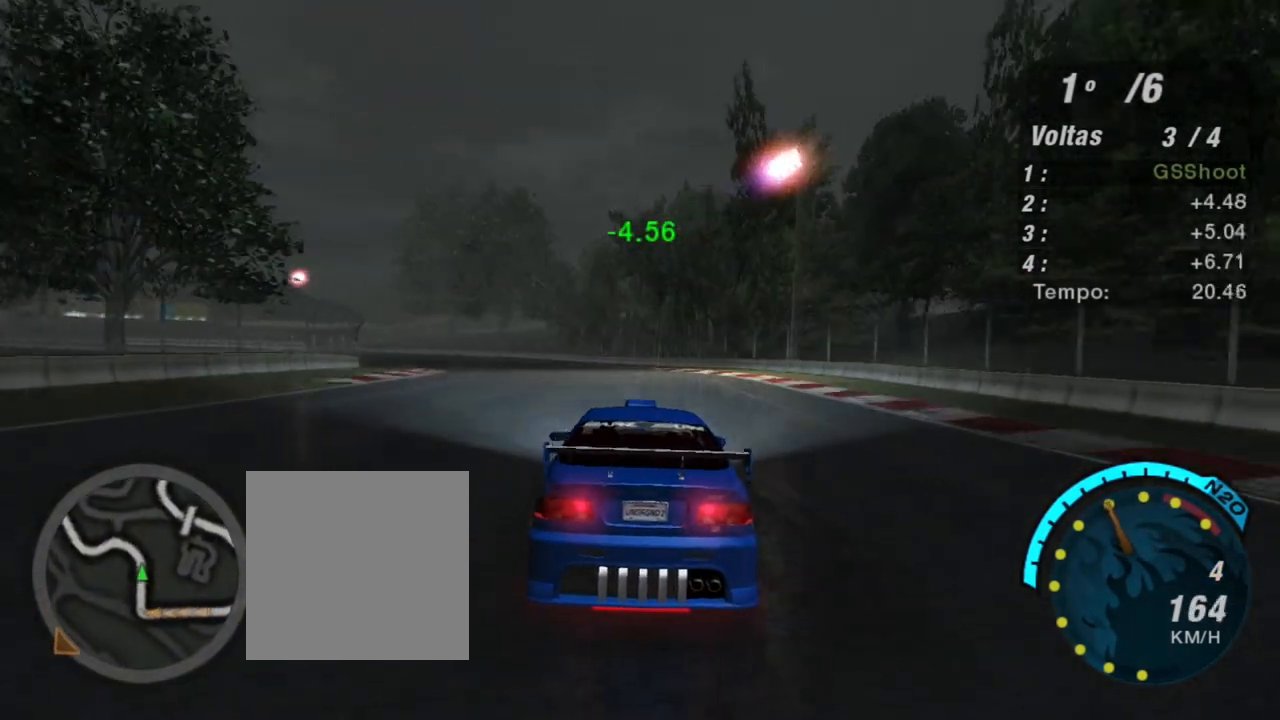
{"buttons": ["R2"], "left_stick": "left", "right_stick": "center", "events": [[100, "left_stick", "center"], [434, "left_stick", "left"]]}
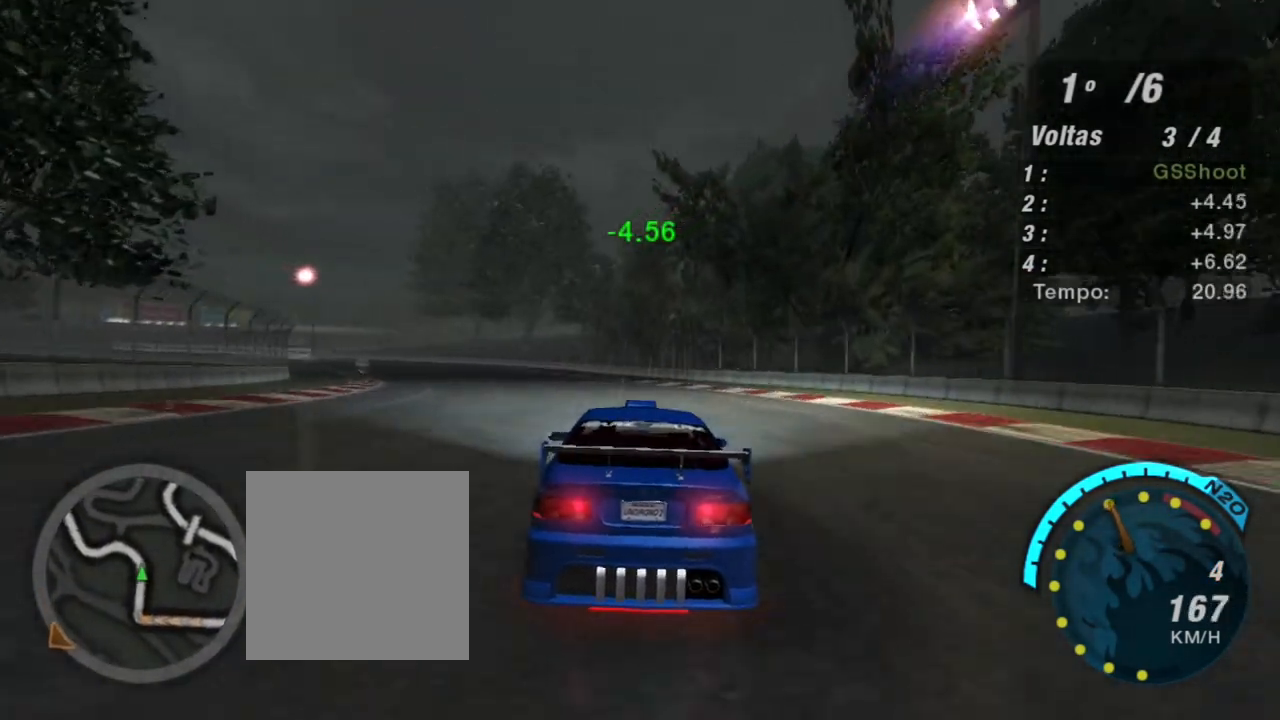
{"buttons": ["R2"], "left_stick": "center", "right_stick": "center", "events": [[401, "left_stick", "center"]]}
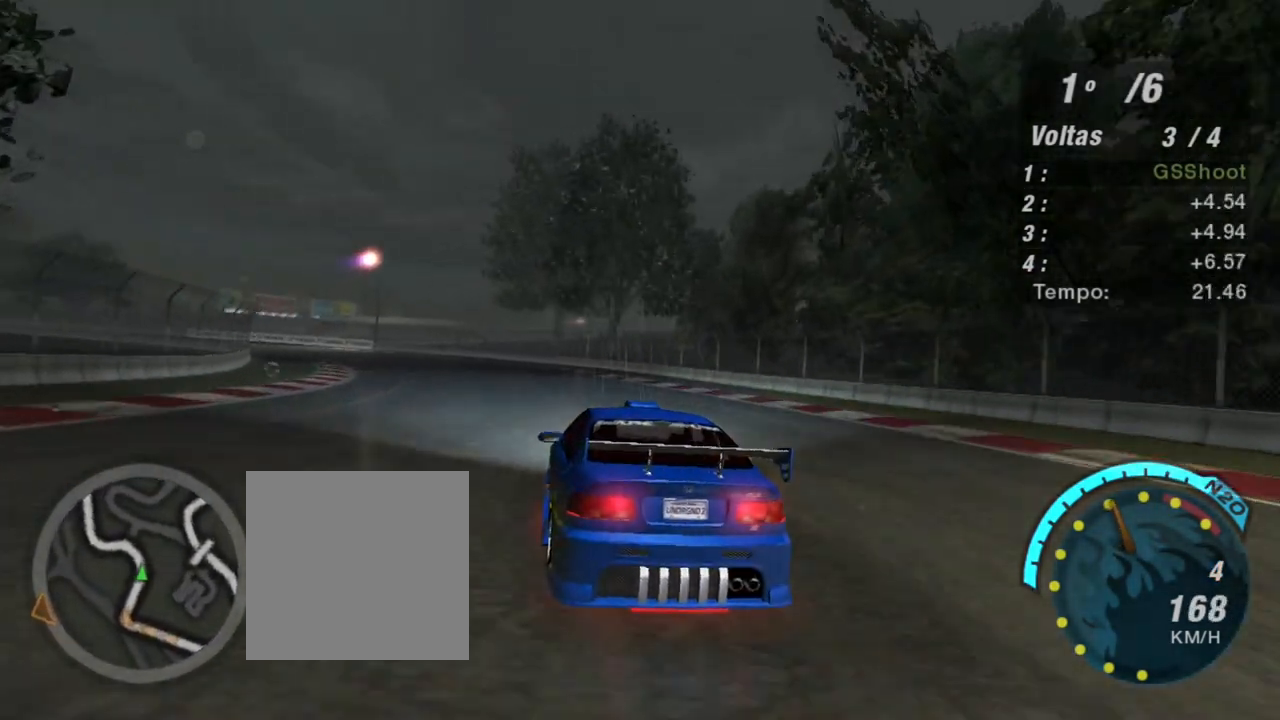
{"buttons": ["R2"], "left_stick": "center", "right_stick": "center", "events": [[67, "left_stick", "left"], [367, "left_stick", "up-left"], [500, "left_stick", "center"]]}